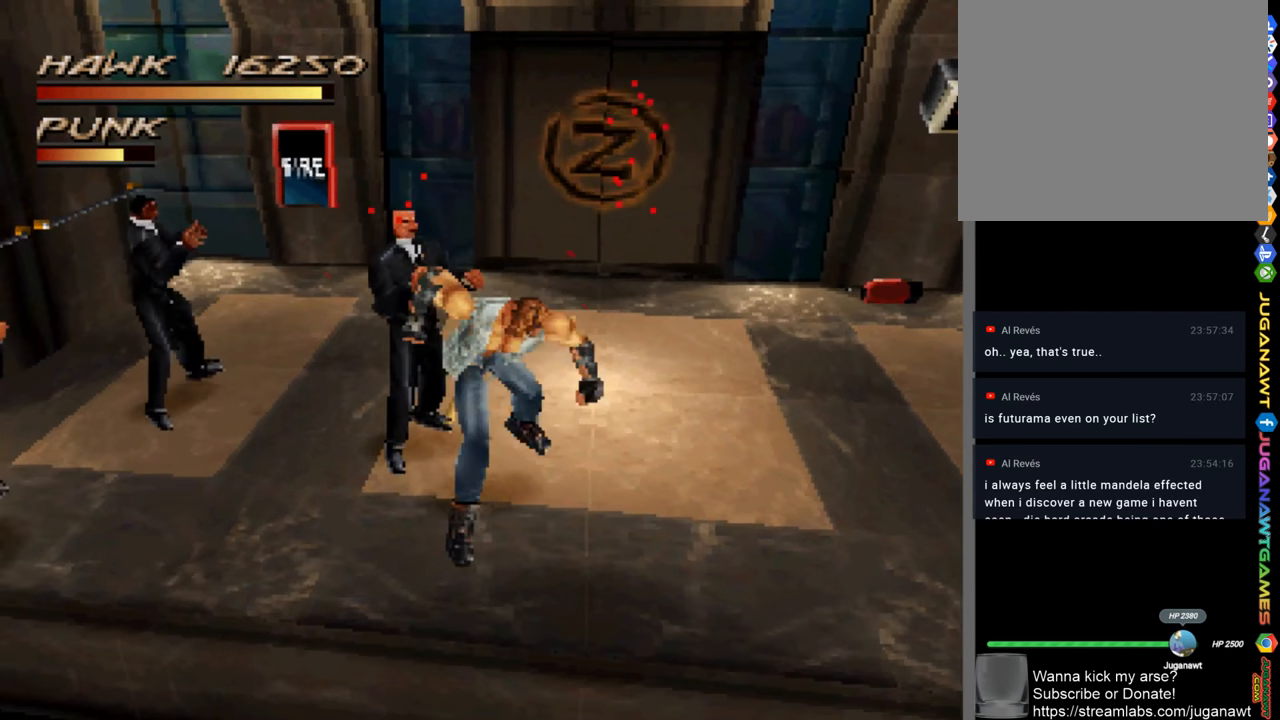
Gameplay with a controller (PlayStation layout); each line is a JSON object with the inputs held at the frame after it. "events" lists button and stick changes between this image and that frame as [ms after this image, input, new state], when the widget could be followed in between.
{"buttons": [], "left_stick": "center", "right_stick": "center", "events": [[17, "CROSS", "down"], [117, "CROSS", "up"], [183, "CROSS", "down"], [283, "CROSS", "up"], [350, "left_stick", "center"], [383, "CROSS", "down"], [450, "CROSS", "up"]]}
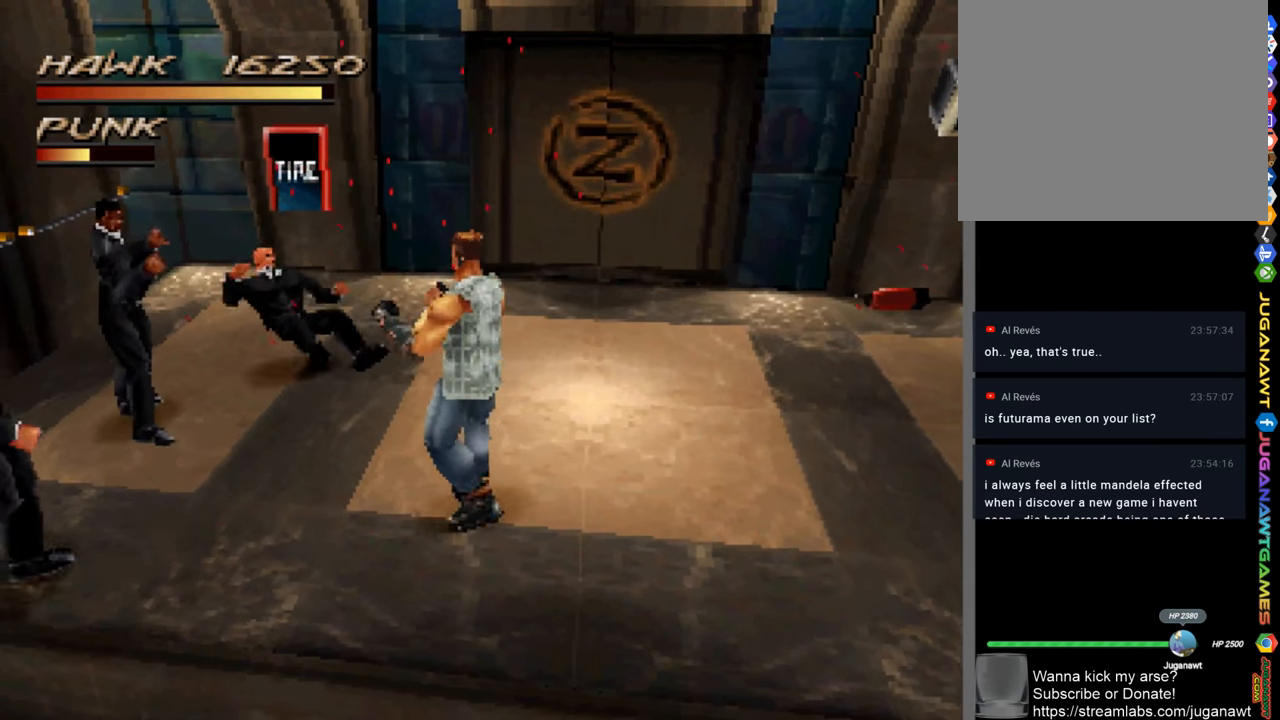
{"buttons": [], "left_stick": "up-left", "right_stick": "center", "events": [[50, "CROSS", "down"], [83, "left_stick", "up-left"], [150, "CROSS", "up"]]}
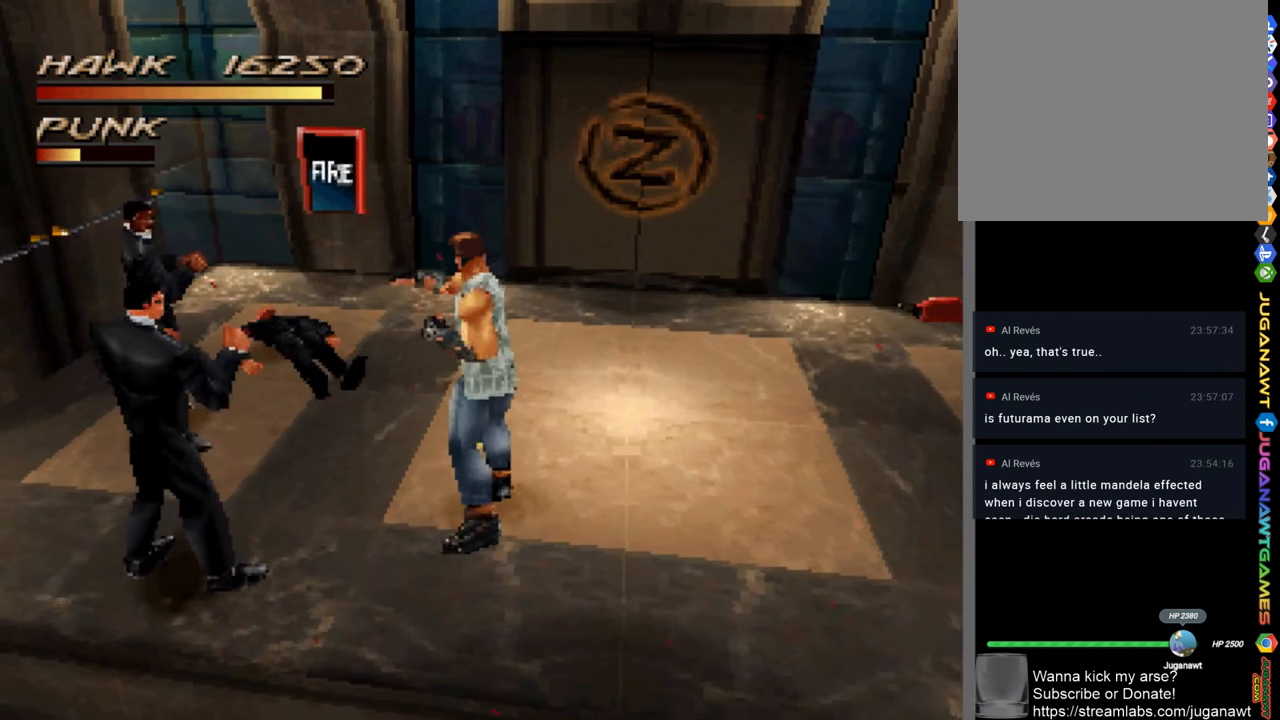
{"buttons": [], "left_stick": "up", "right_stick": "center", "events": [[50, "CROSS", "down"], [117, "CROSS", "up"], [117, "left_stick", "center"], [217, "left_stick", "up"]]}
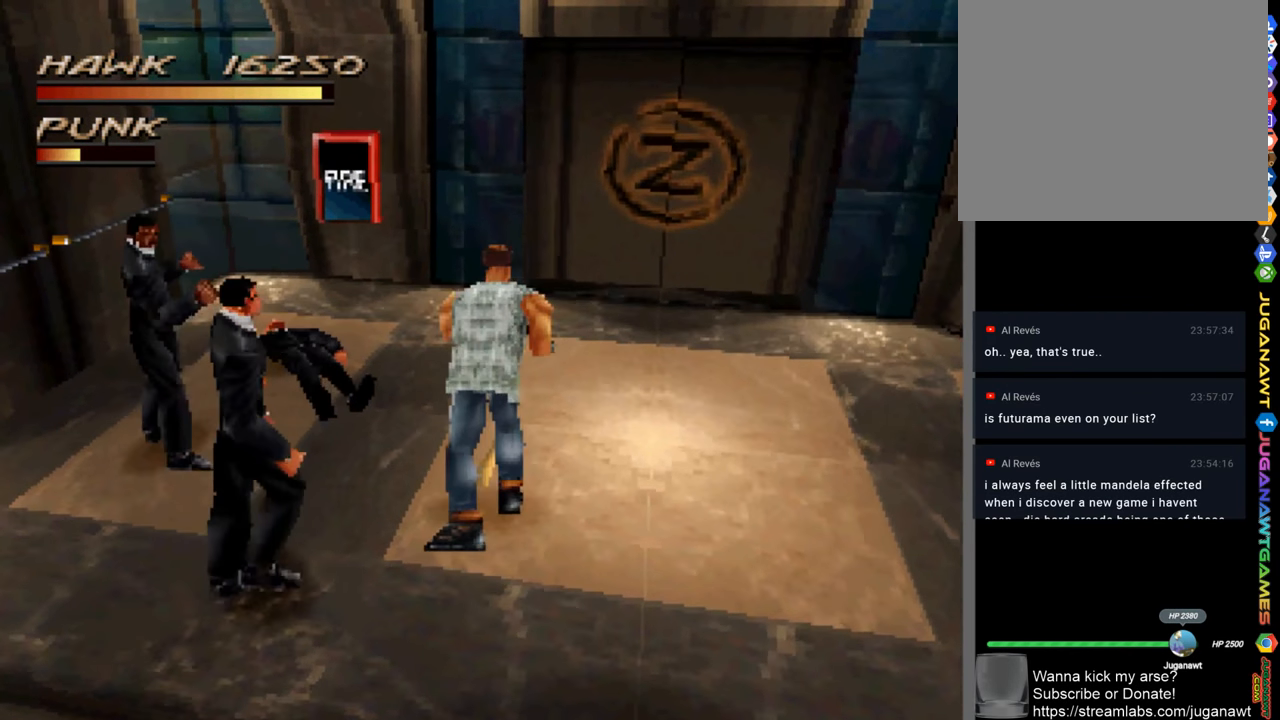
{"buttons": [], "left_stick": "up", "right_stick": "center", "events": []}
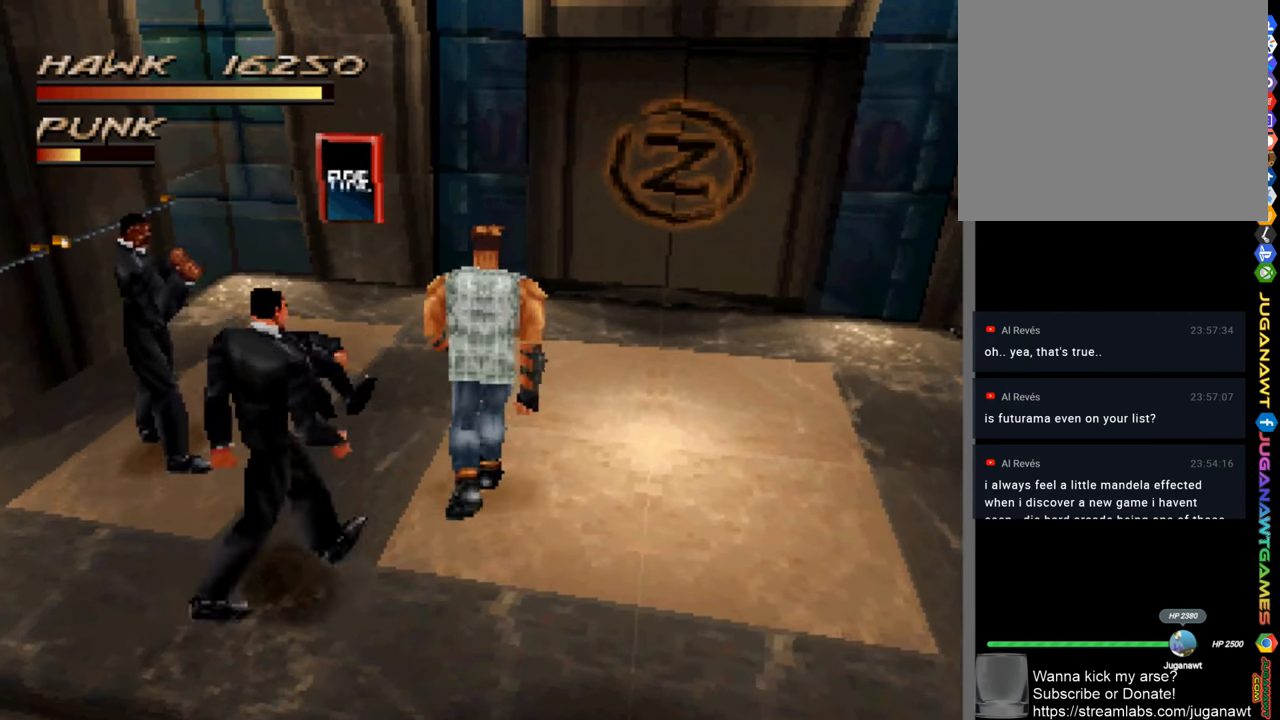
{"buttons": [], "left_stick": "right", "right_stick": "center", "events": [[83, "CROSS", "down"], [183, "CROSS", "up"], [217, "left_stick", "up-right"], [317, "left_stick", "right"]]}
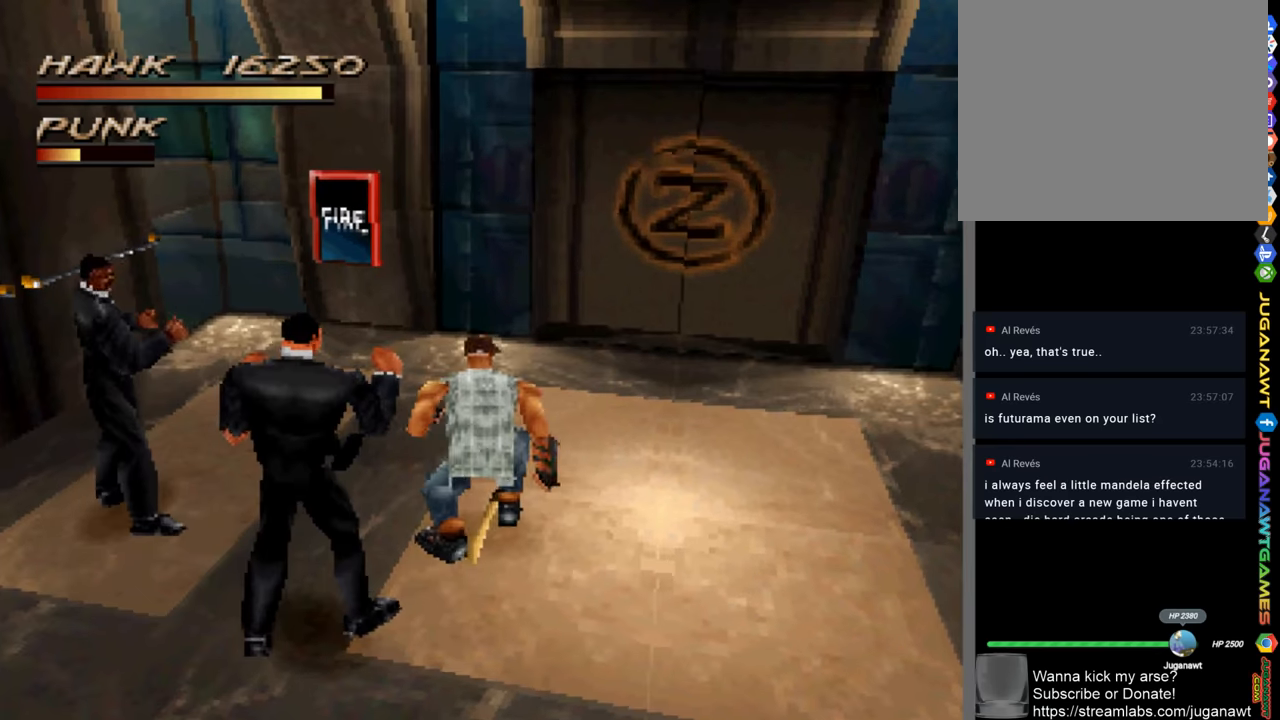
{"buttons": ["R1"], "left_stick": "right", "right_stick": "center", "events": [[350, "R1", "down"]]}
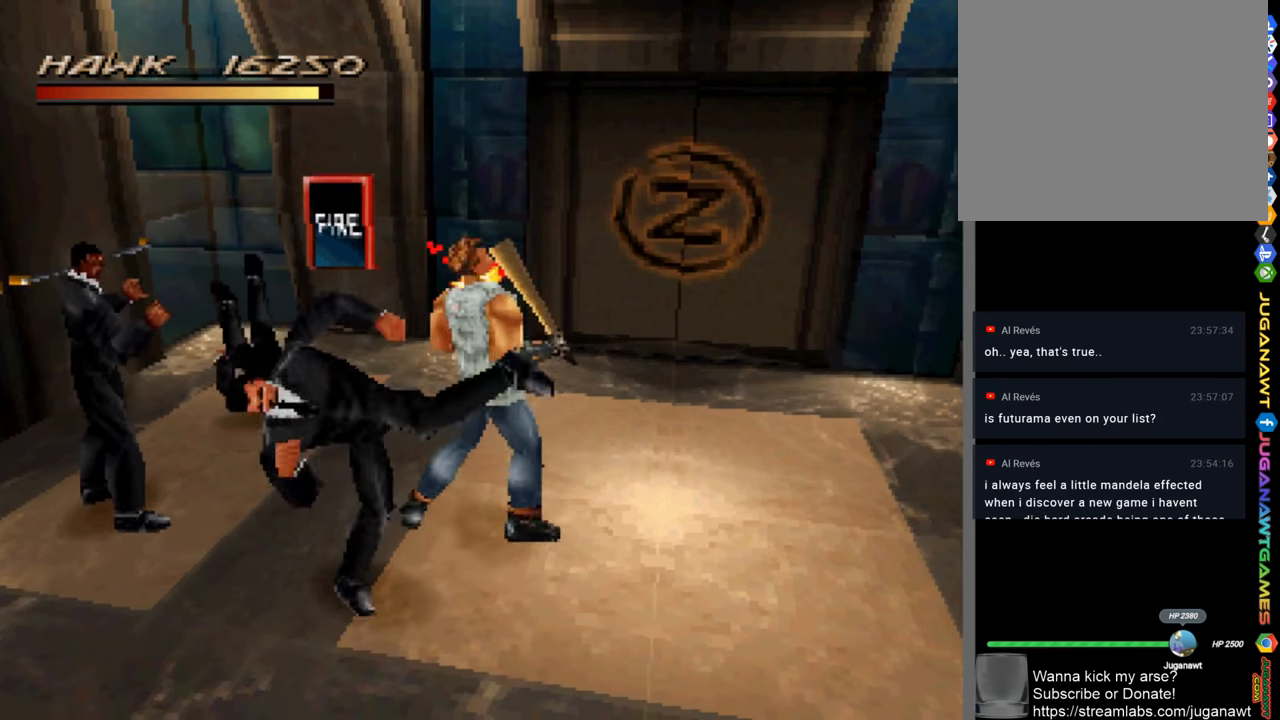
{"buttons": ["R1"], "left_stick": "up-right", "right_stick": "center", "events": [[84, "left_stick", "up-right"]]}
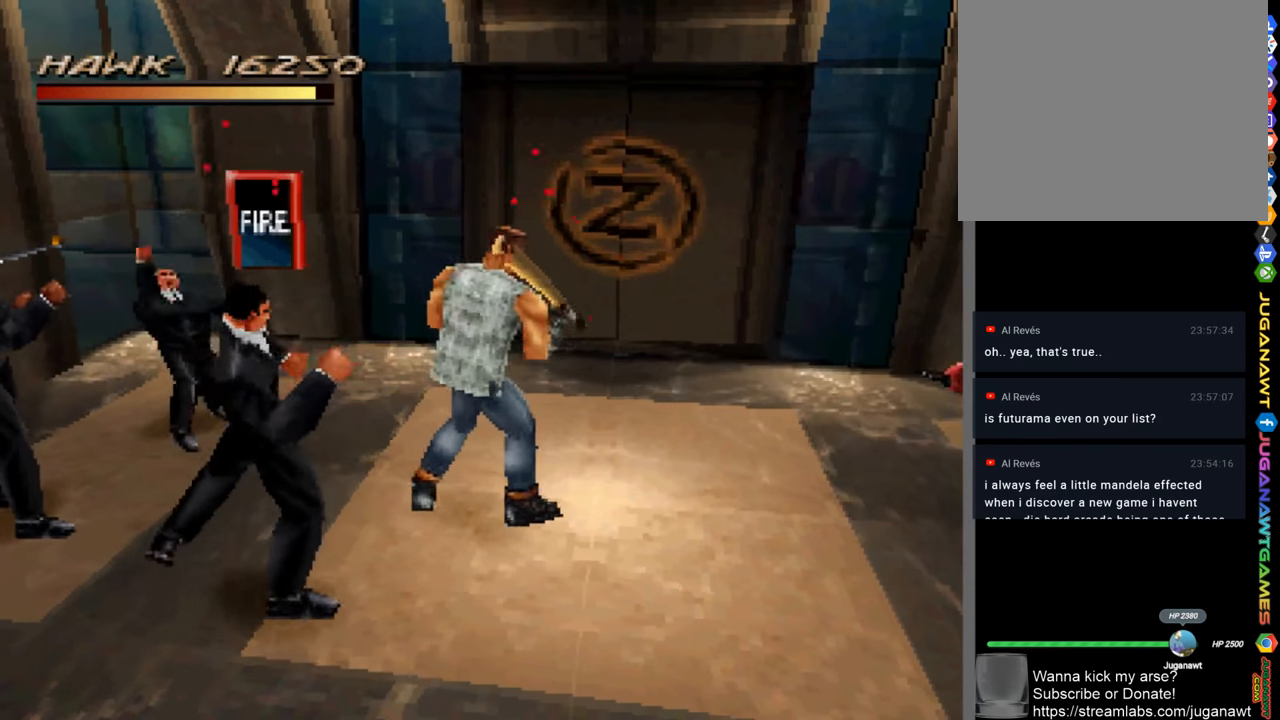
{"buttons": ["R1"], "left_stick": "up-right", "right_stick": "center", "events": []}
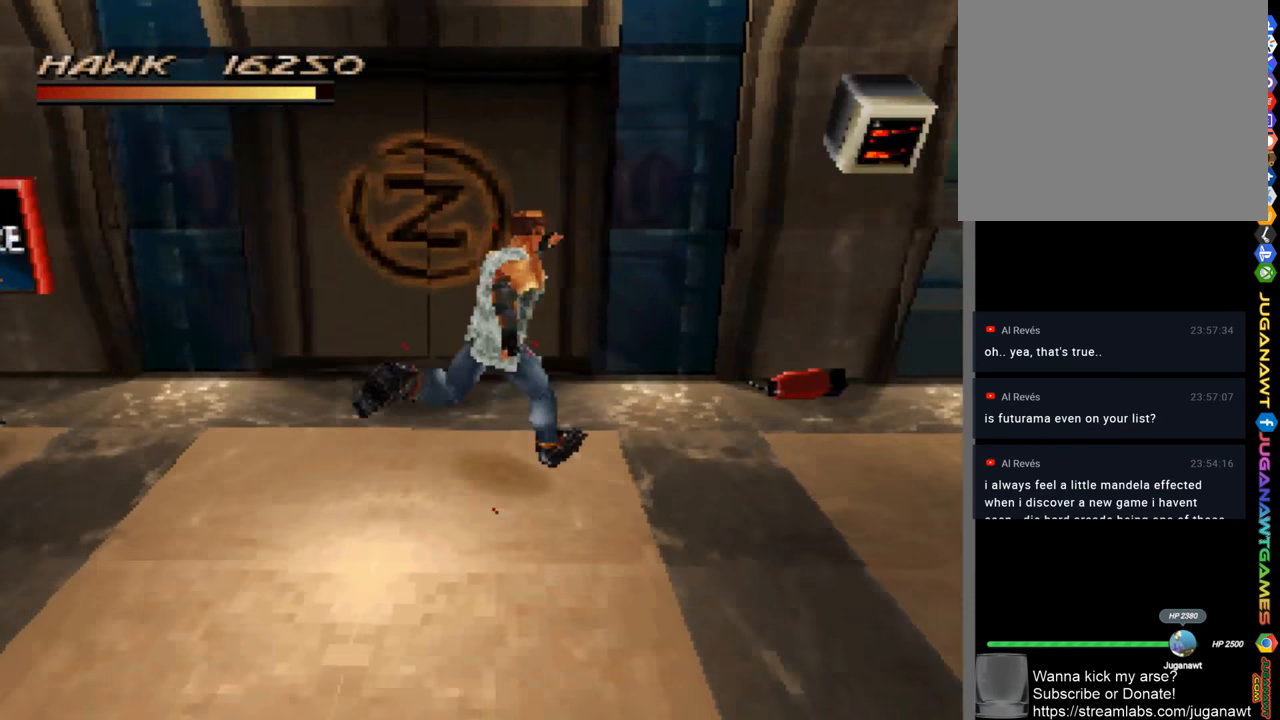
{"buttons": [], "left_stick": "down-left", "right_stick": "center", "events": [[217, "R1", "up"], [217, "left_stick", "down-right"], [284, "left_stick", "down"], [400, "left_stick", "down-left"]]}
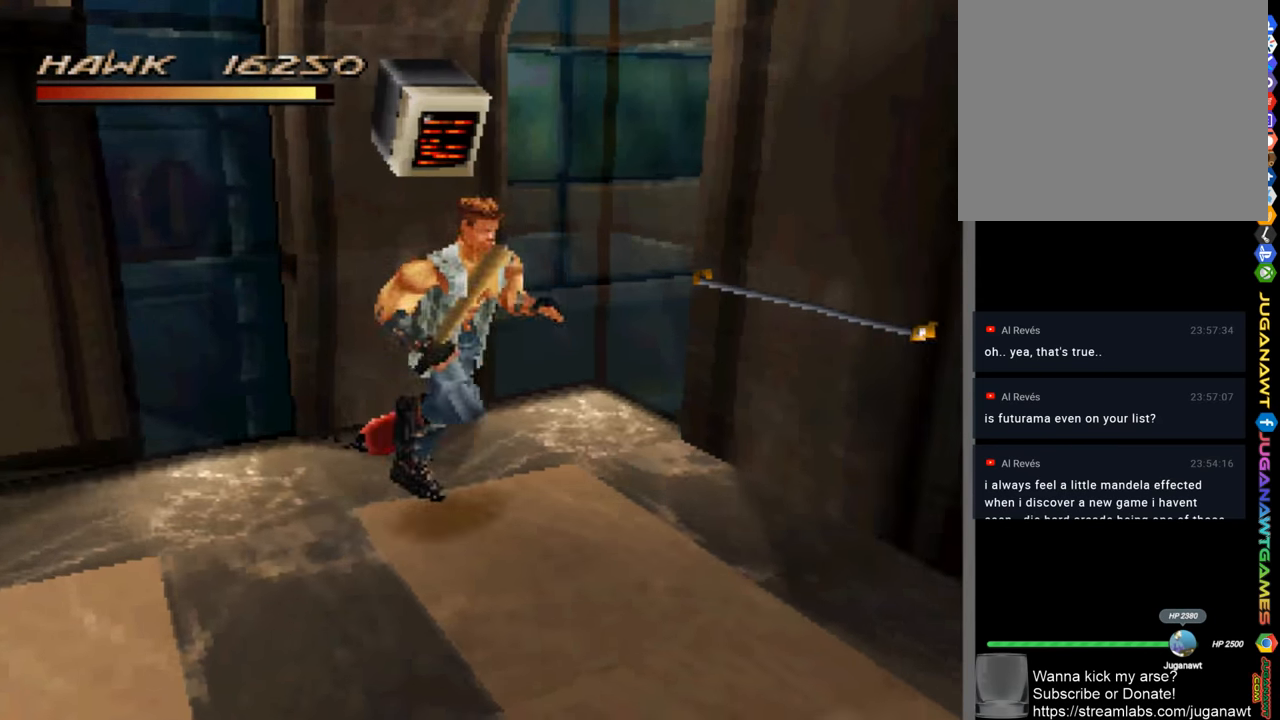
{"buttons": ["CROSS"], "left_stick": "down-left", "right_stick": "center", "events": [[450, "CROSS", "down"]]}
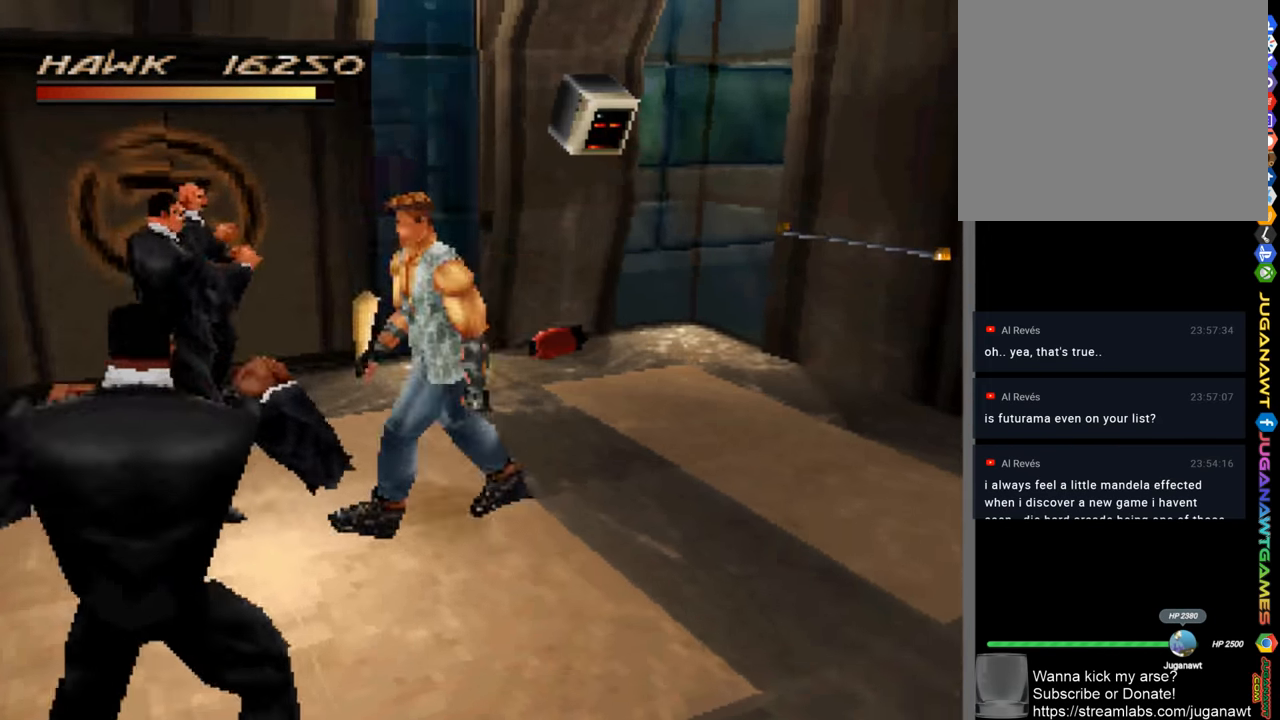
{"buttons": [], "left_stick": "left", "right_stick": "center", "events": [[84, "CROSS", "up"], [150, "CROSS", "down"], [250, "CROSS", "up"], [350, "CROSS", "down"], [367, "left_stick", "left"], [450, "CROSS", "up"]]}
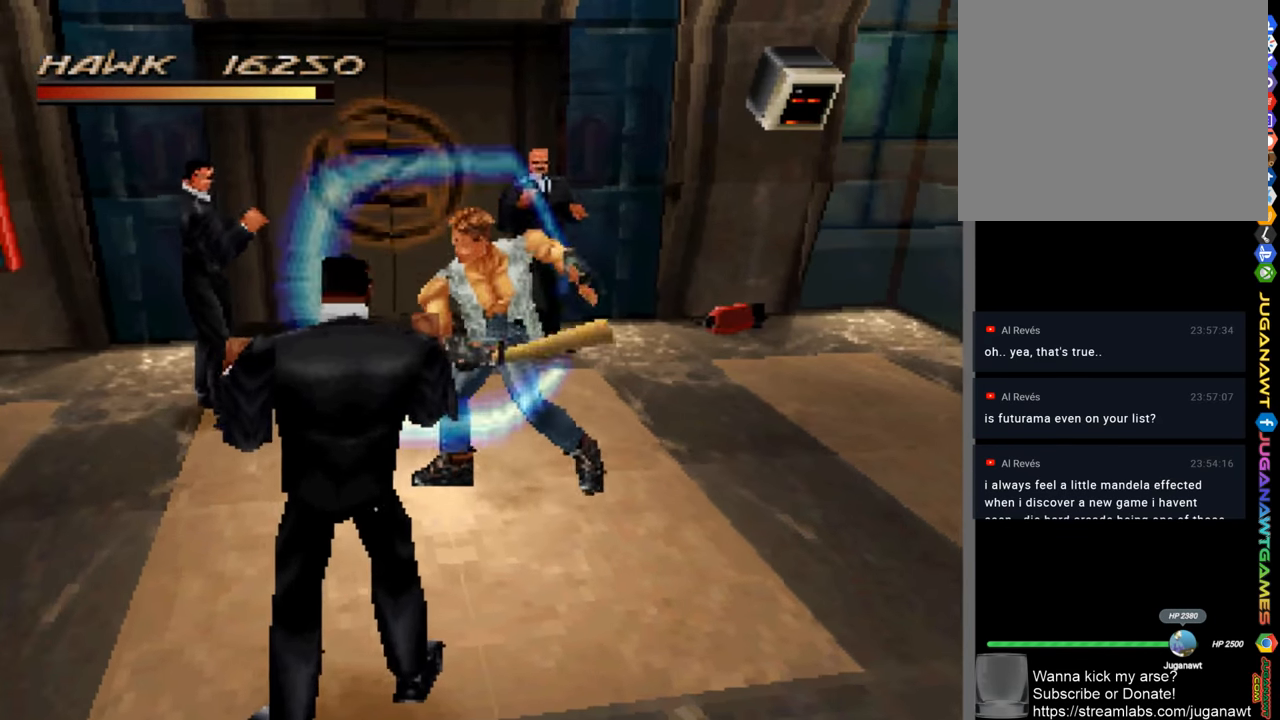
{"buttons": ["CROSS"], "left_stick": "down-left", "right_stick": "center", "events": [[50, "CROSS", "down"], [150, "CROSS", "up"], [250, "CROSS", "down"], [350, "CROSS", "up"], [350, "left_stick", "down-left"], [450, "CROSS", "down"]]}
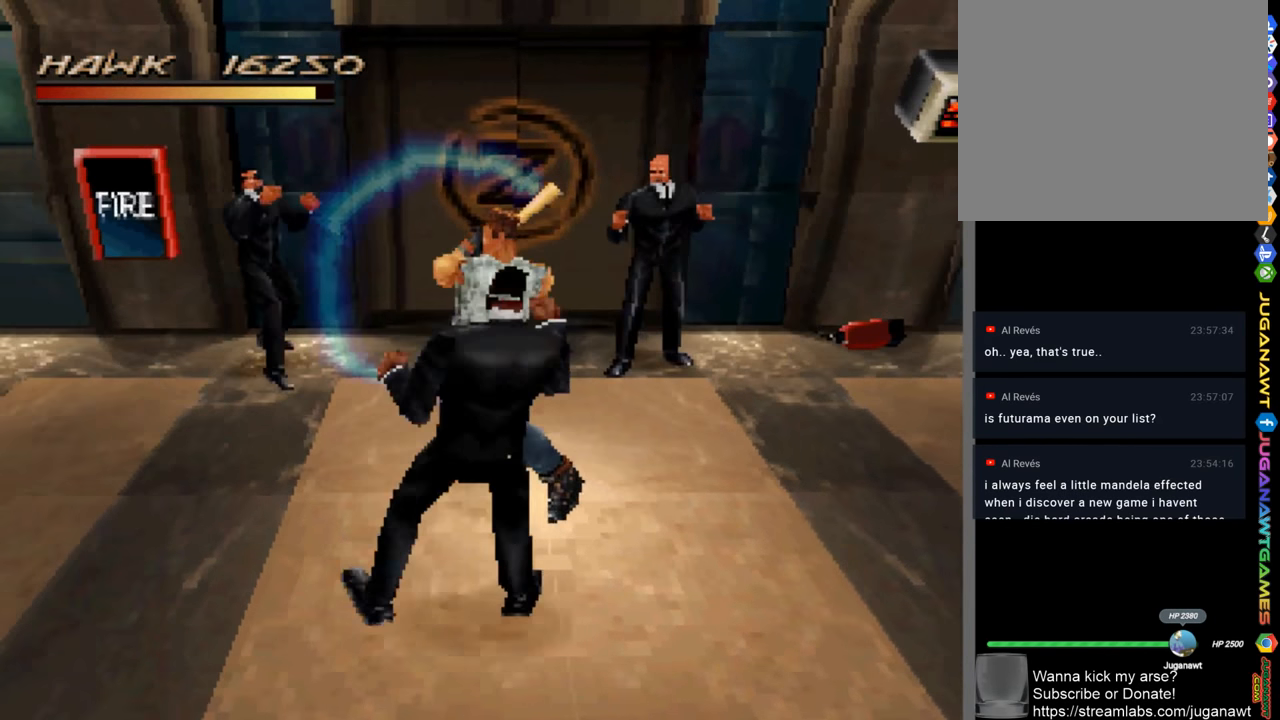
{"buttons": [], "left_stick": "down", "right_stick": "center", "events": [[50, "CROSS", "up"], [117, "left_stick", "left"], [150, "CROSS", "down"], [284, "CROSS", "up"], [284, "left_stick", "down-left"], [384, "CROSS", "down"], [450, "left_stick", "down"], [484, "CROSS", "up"]]}
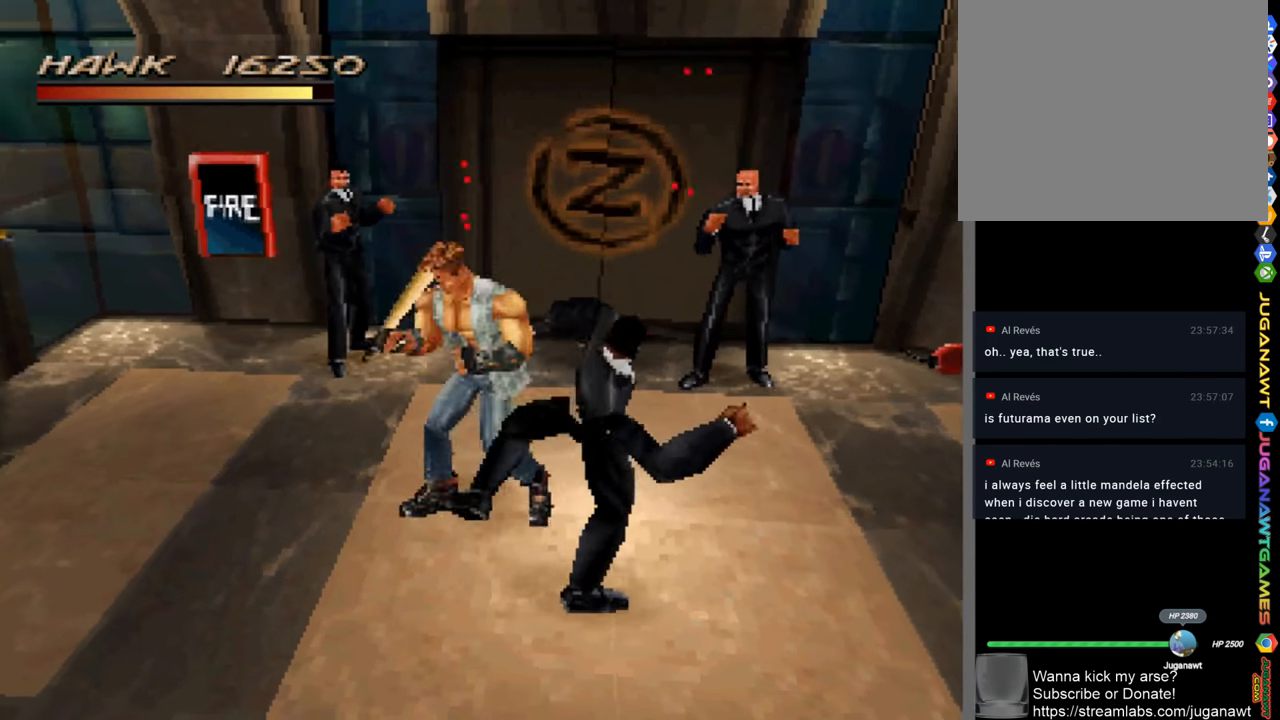
{"buttons": ["CROSS"], "left_stick": "down-right", "right_stick": "center", "events": [[84, "CROSS", "down"], [117, "left_stick", "down-right"], [184, "CROSS", "up"], [284, "CROSS", "down"], [384, "CROSS", "up"], [450, "CROSS", "down"]]}
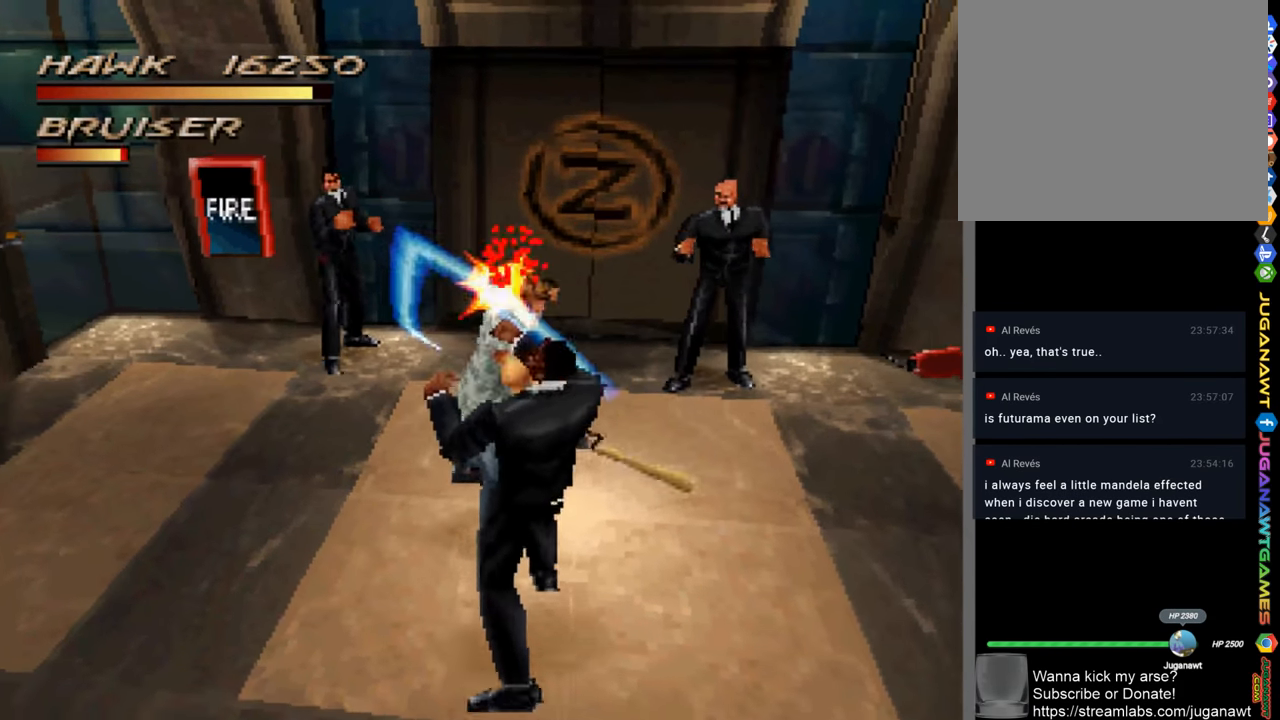
{"buttons": [], "left_stick": "down-left", "right_stick": "center", "events": [[50, "CROSS", "up"], [50, "left_stick", "down"], [150, "CROSS", "down"], [217, "CROSS", "up"], [317, "CROSS", "down"], [417, "CROSS", "up"], [500, "left_stick", "down-left"]]}
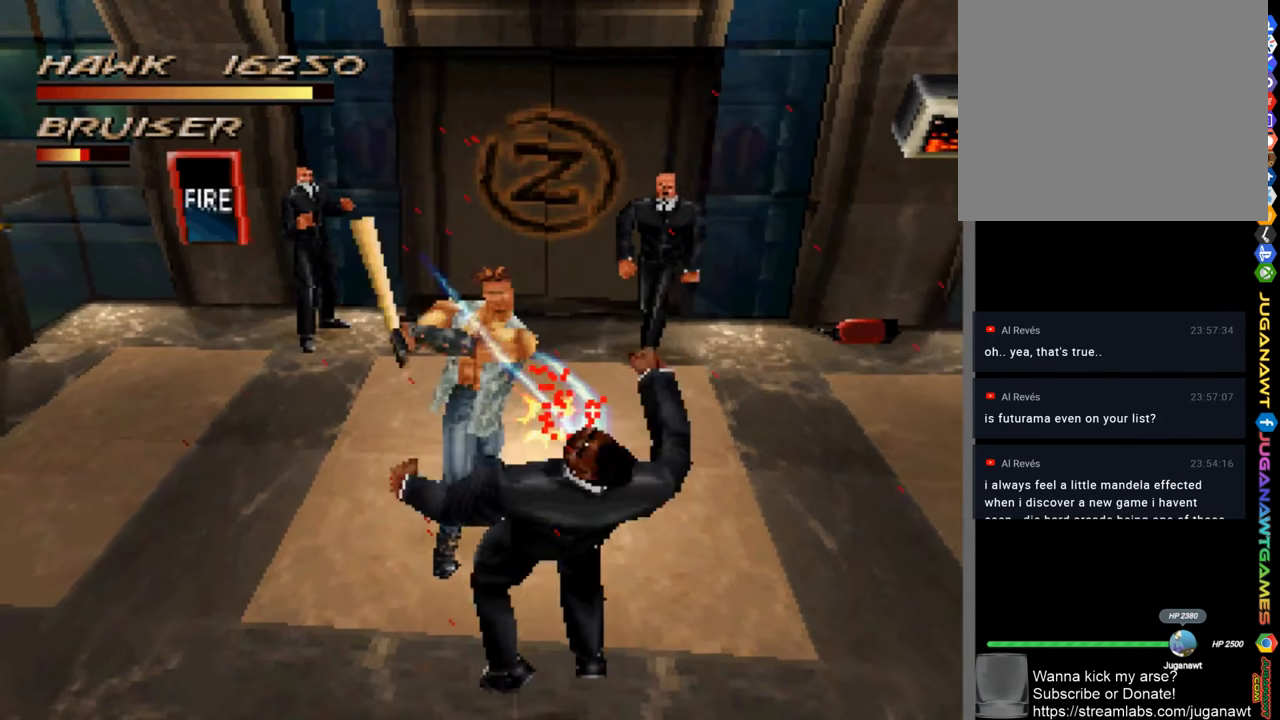
{"buttons": [], "left_stick": "down", "right_stick": "center", "events": [[17, "CROSS", "down"], [83, "CROSS", "up"], [183, "CROSS", "down"], [283, "CROSS", "up"], [333, "left_stick", "down"], [383, "CROSS", "down"], [483, "CROSS", "up"]]}
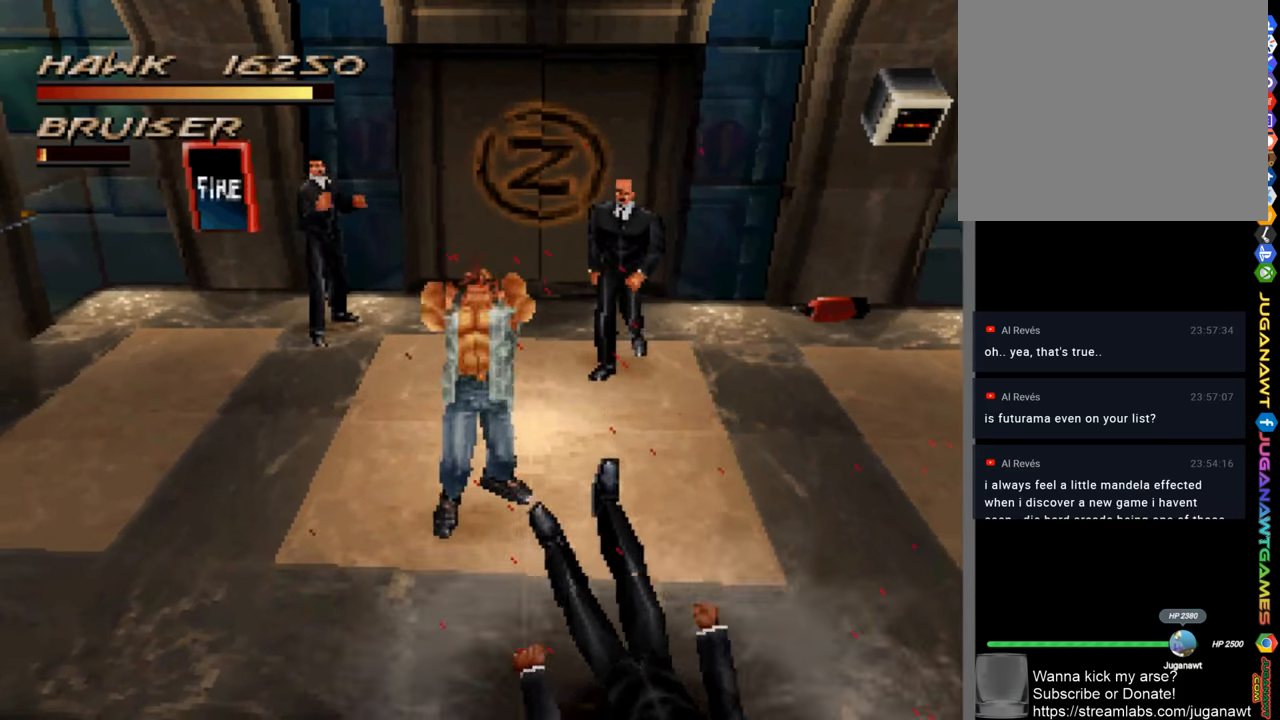
{"buttons": [], "left_stick": "down", "right_stick": "center", "events": []}
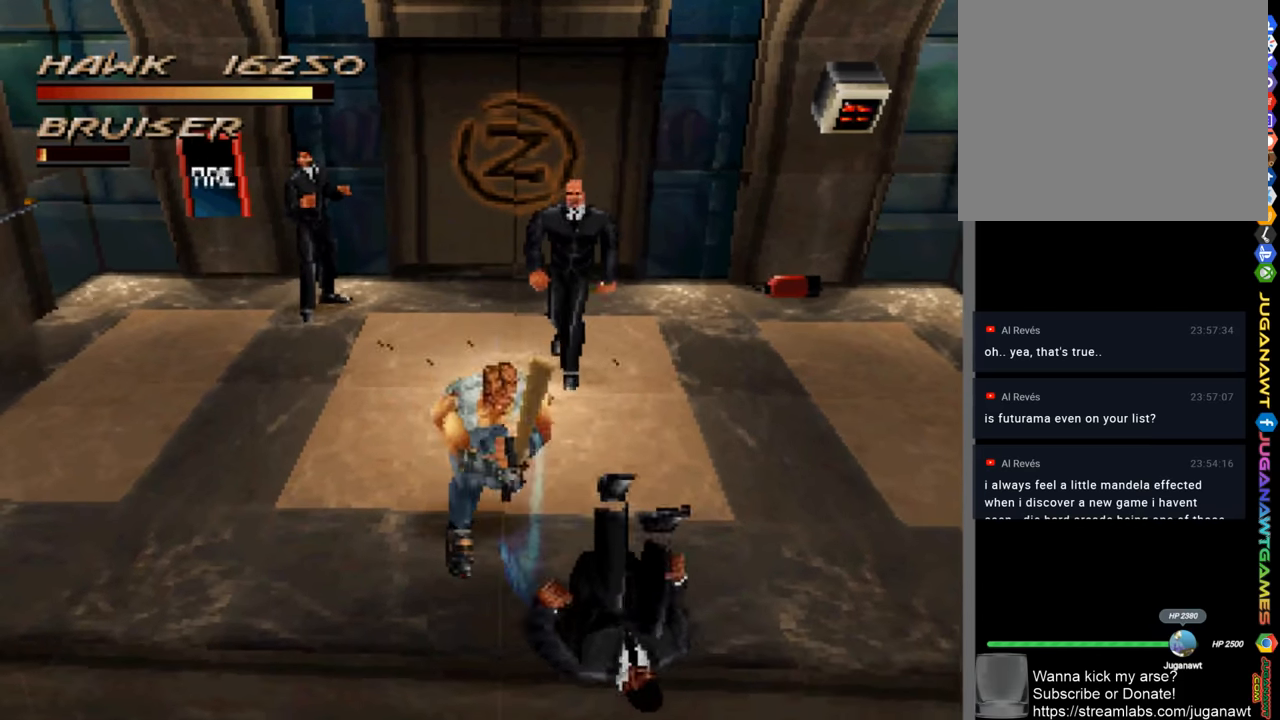
{"buttons": [], "left_stick": "down-right", "right_stick": "center", "events": [[183, "left_stick", "down-right"], [316, "CROSS", "down"], [416, "CROSS", "up"]]}
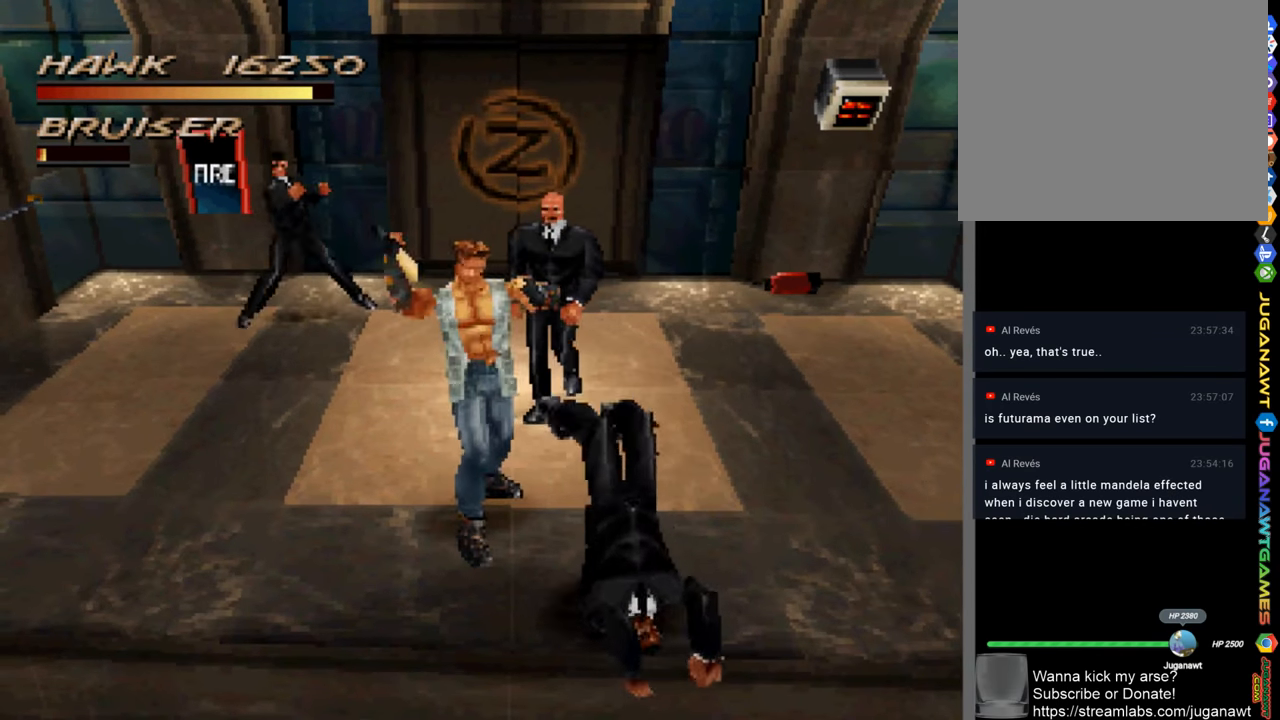
{"buttons": [], "left_stick": "center", "right_stick": "center", "events": [[16, "CROSS", "down"], [116, "CROSS", "up"], [183, "CROSS", "down"], [283, "CROSS", "up"], [383, "left_stick", "center"]]}
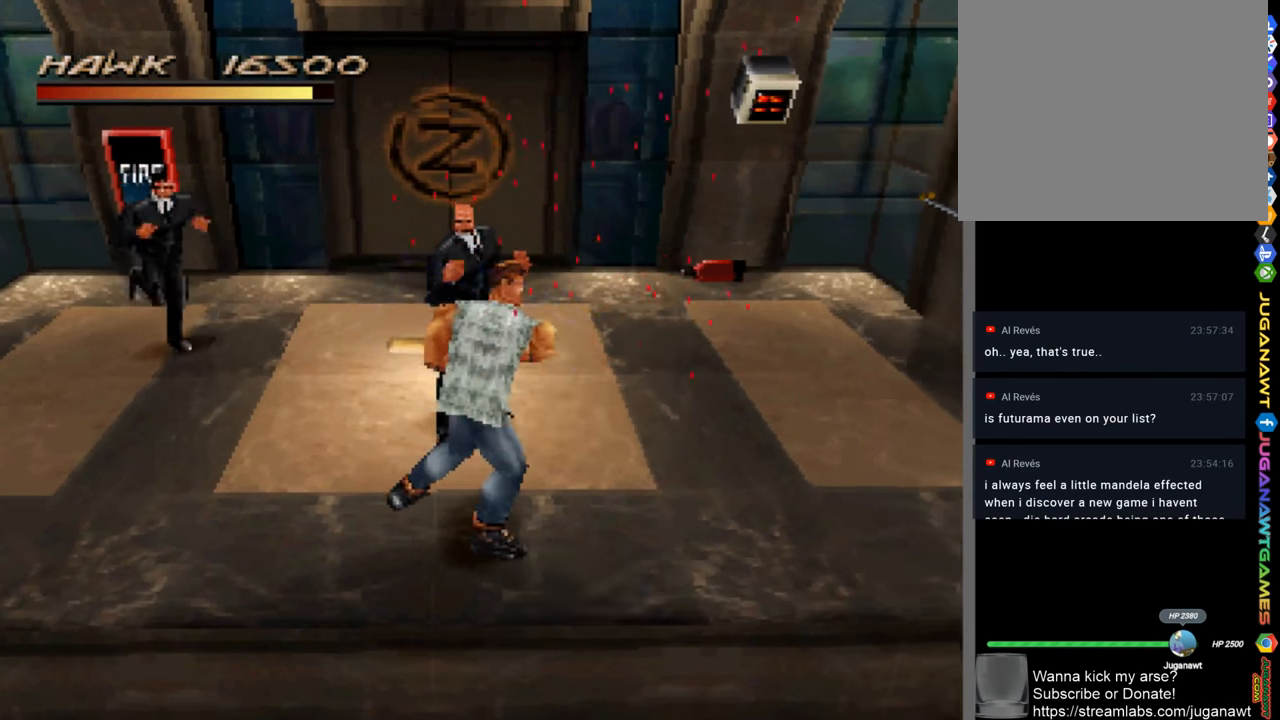
{"buttons": [], "left_stick": "up-left", "right_stick": "center", "events": [[16, "left_stick", "up"], [150, "CROSS", "down"], [250, "CROSS", "up"], [316, "left_stick", "up-left"], [350, "CROSS", "down"], [416, "CROSS", "up"]]}
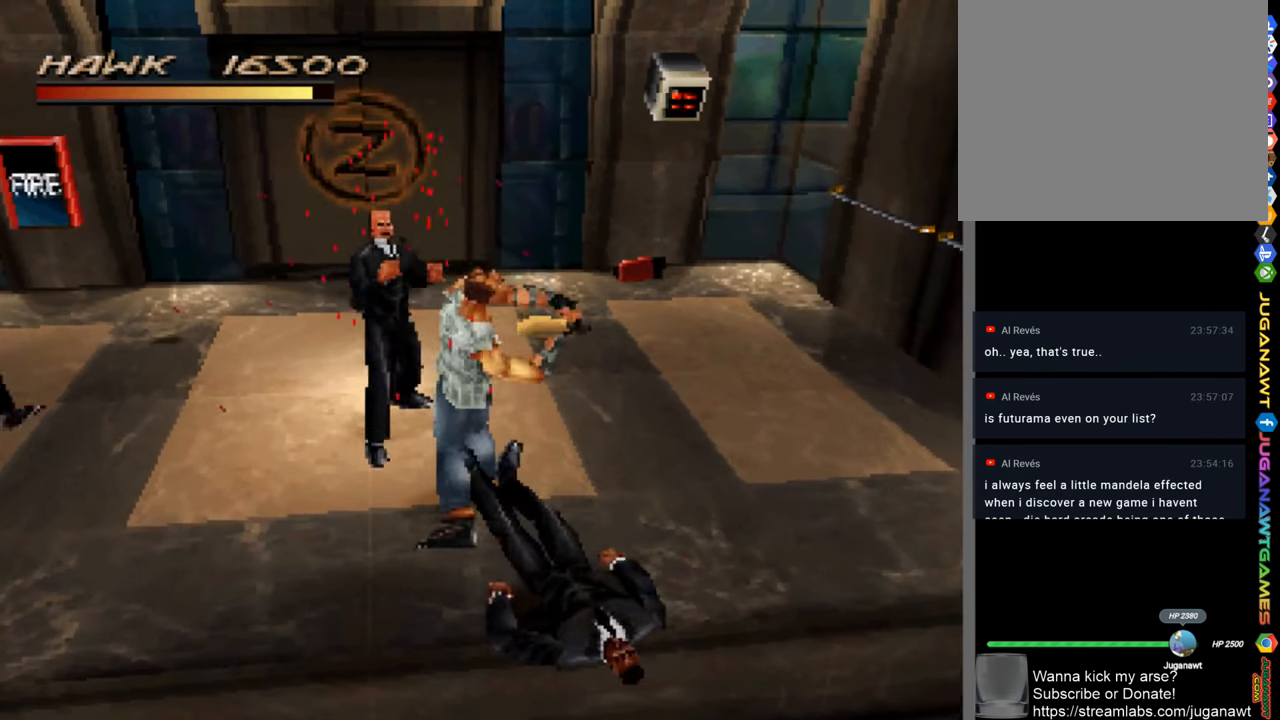
{"buttons": ["CROSS"], "left_stick": "up-left", "right_stick": "center", "events": [[16, "CROSS", "down"], [116, "CROSS", "up"], [216, "CROSS", "down"], [283, "CROSS", "up"], [416, "CROSS", "down"]]}
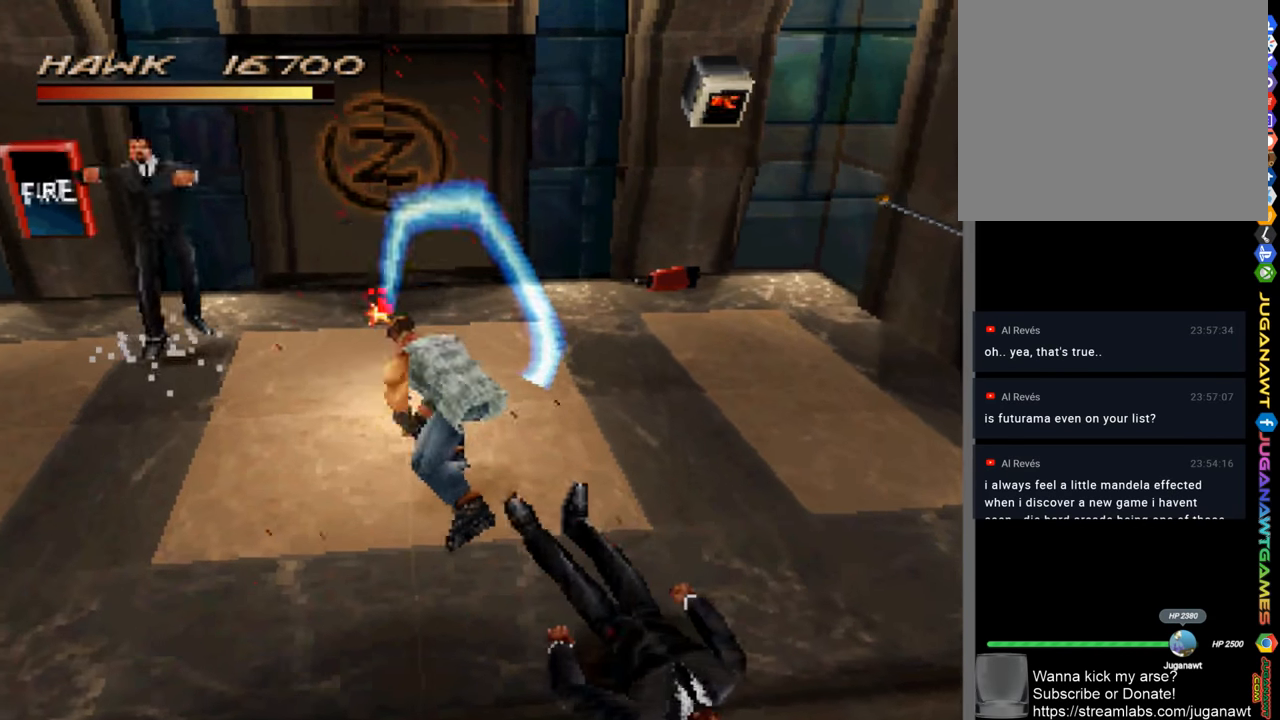
{"buttons": [], "left_stick": "up-left", "right_stick": "center", "events": [[16, "CROSS", "up"], [350, "CROSS", "down"], [450, "CROSS", "up"]]}
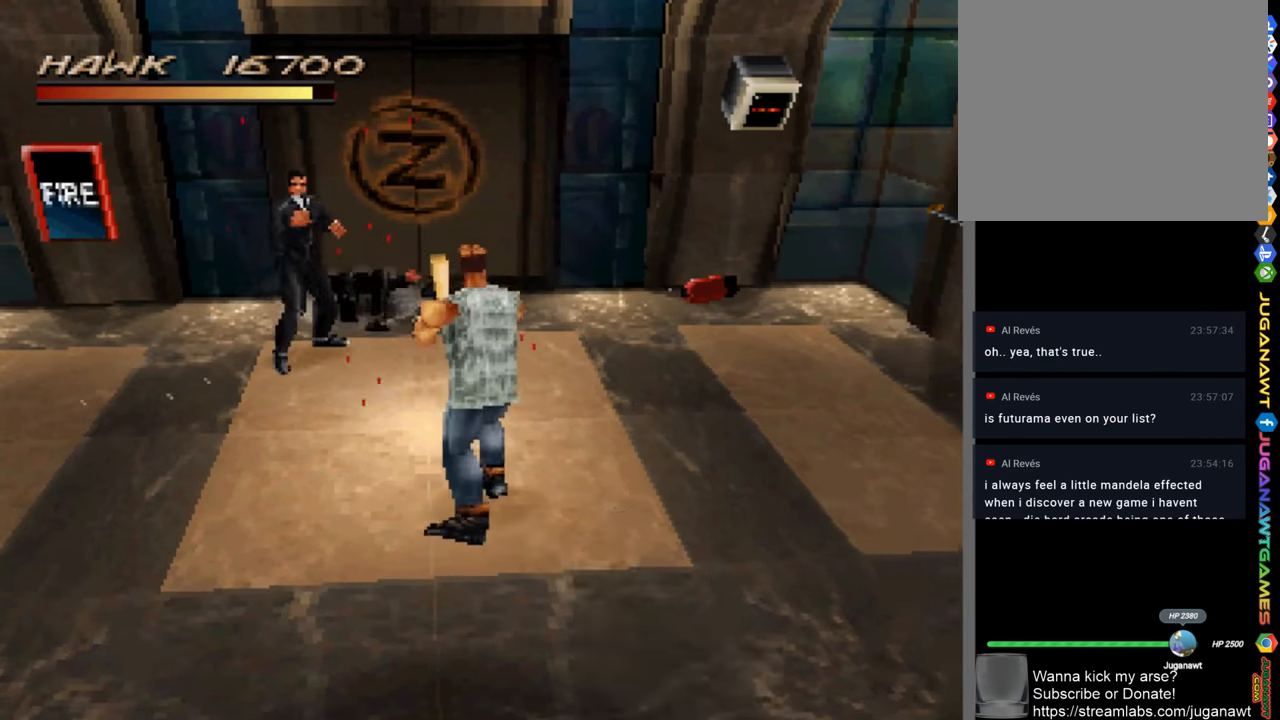
{"buttons": [], "left_stick": "up-left", "right_stick": "center", "events": [[150, "CROSS", "down"], [250, "CROSS", "up"]]}
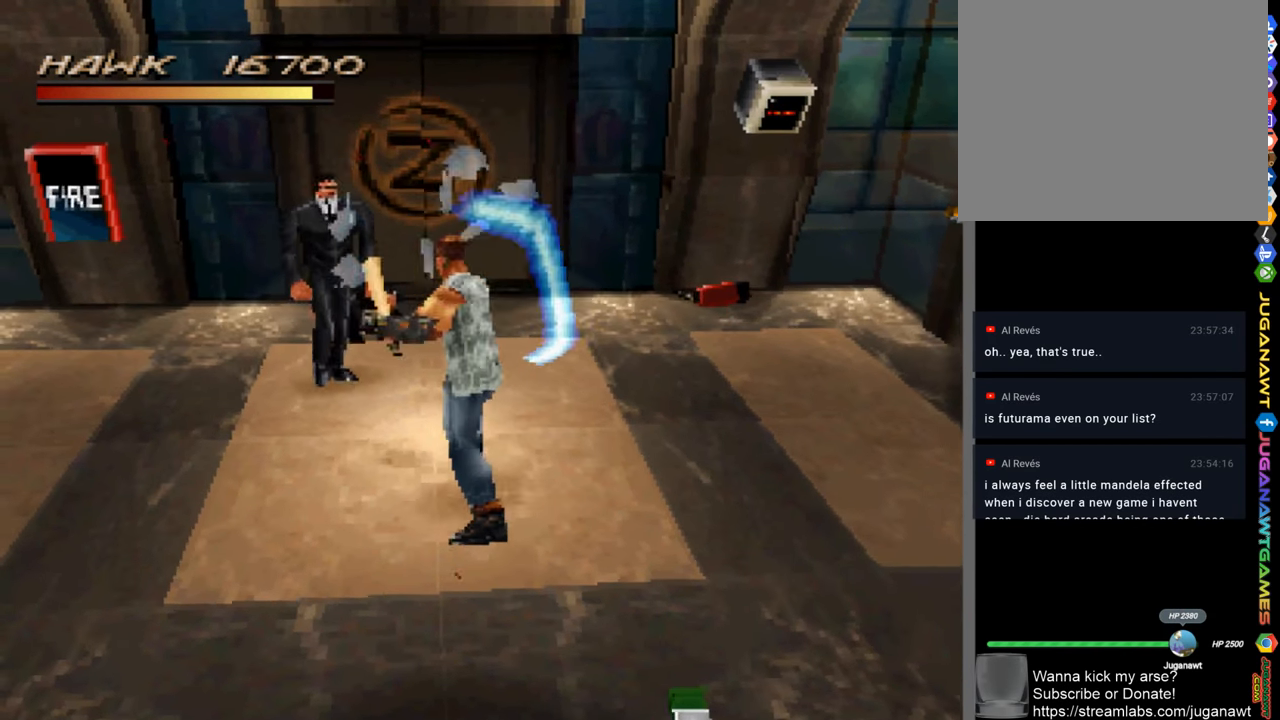
{"buttons": ["CROSS"], "left_stick": "up-left", "right_stick": "center", "events": [[16, "CROSS", "down"], [116, "CROSS", "up"], [250, "CROSS", "down"], [316, "CROSS", "up"], [416, "CROSS", "down"]]}
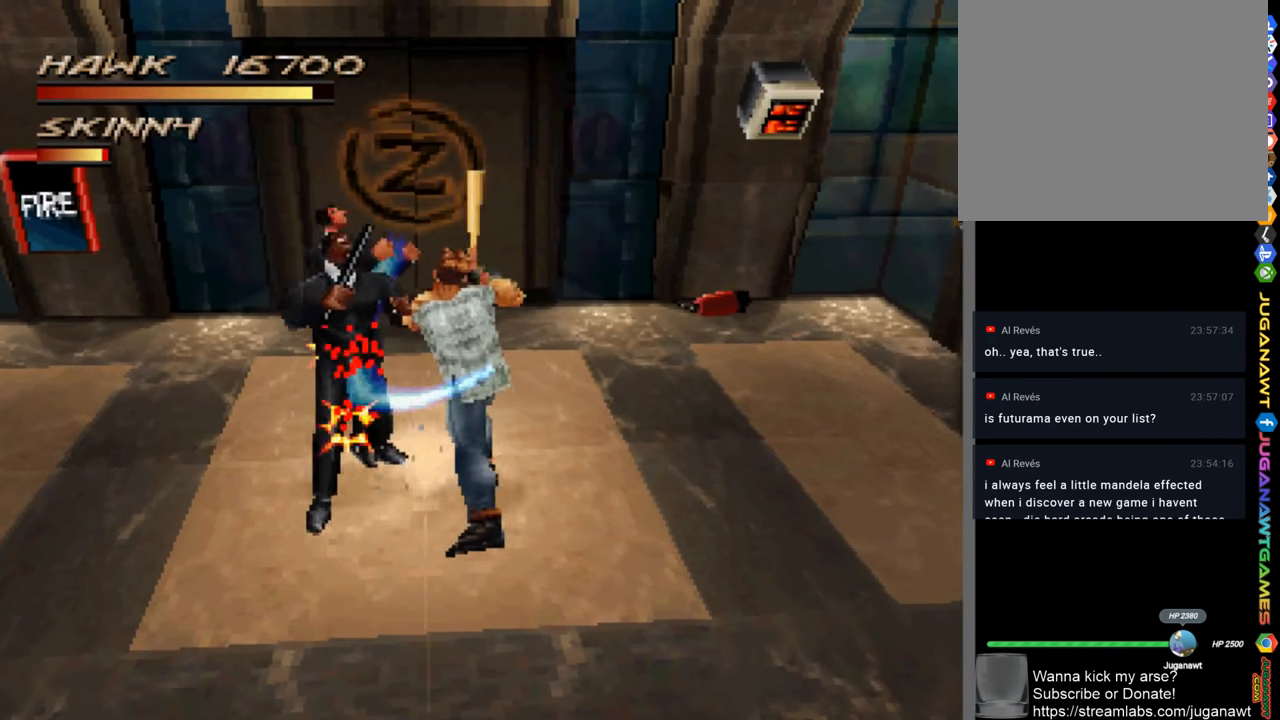
{"buttons": ["CROSS"], "left_stick": "up-left", "right_stick": "center", "events": [[16, "CROSS", "up"], [116, "CROSS", "down"], [216, "CROSS", "up"], [283, "CROSS", "down"], [383, "CROSS", "up"], [483, "CROSS", "down"]]}
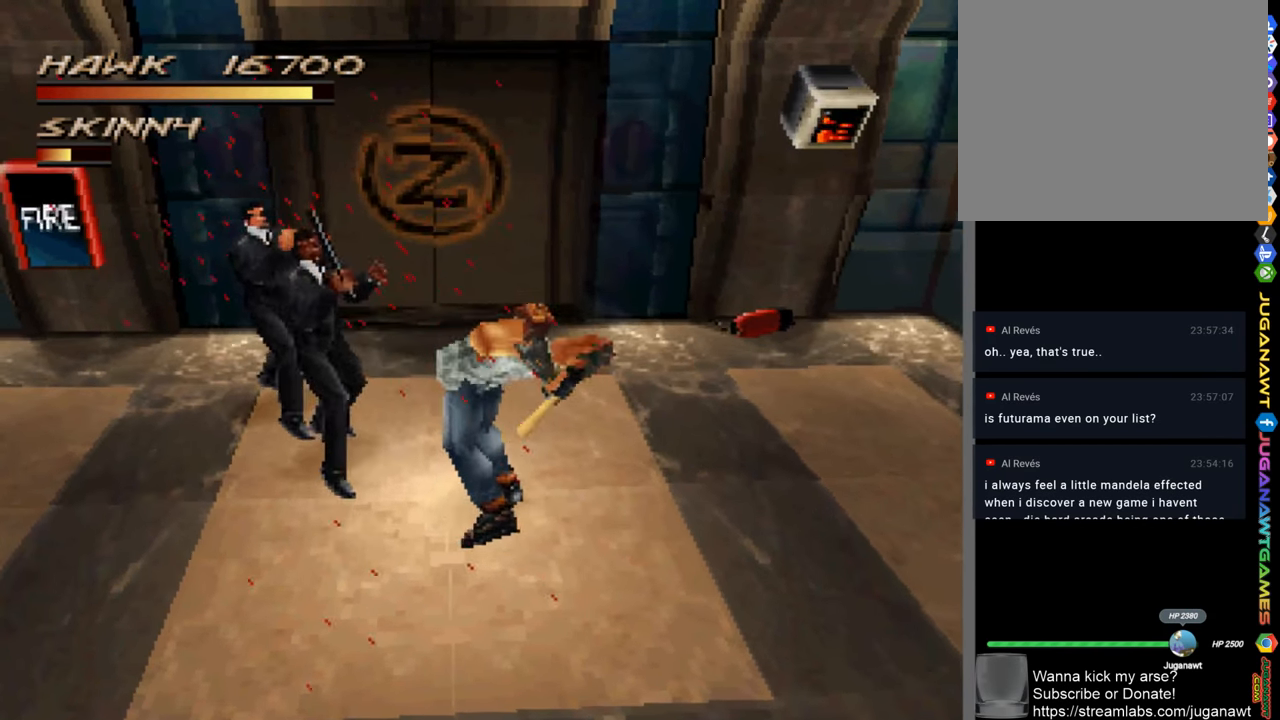
{"buttons": [], "left_stick": "down", "right_stick": "center", "events": [[50, "CROSS", "up"], [150, "CROSS", "down"], [150, "left_stick", "center"], [250, "CROSS", "up"], [300, "left_stick", "left"], [350, "left_stick", "down-left"], [450, "left_stick", "down"]]}
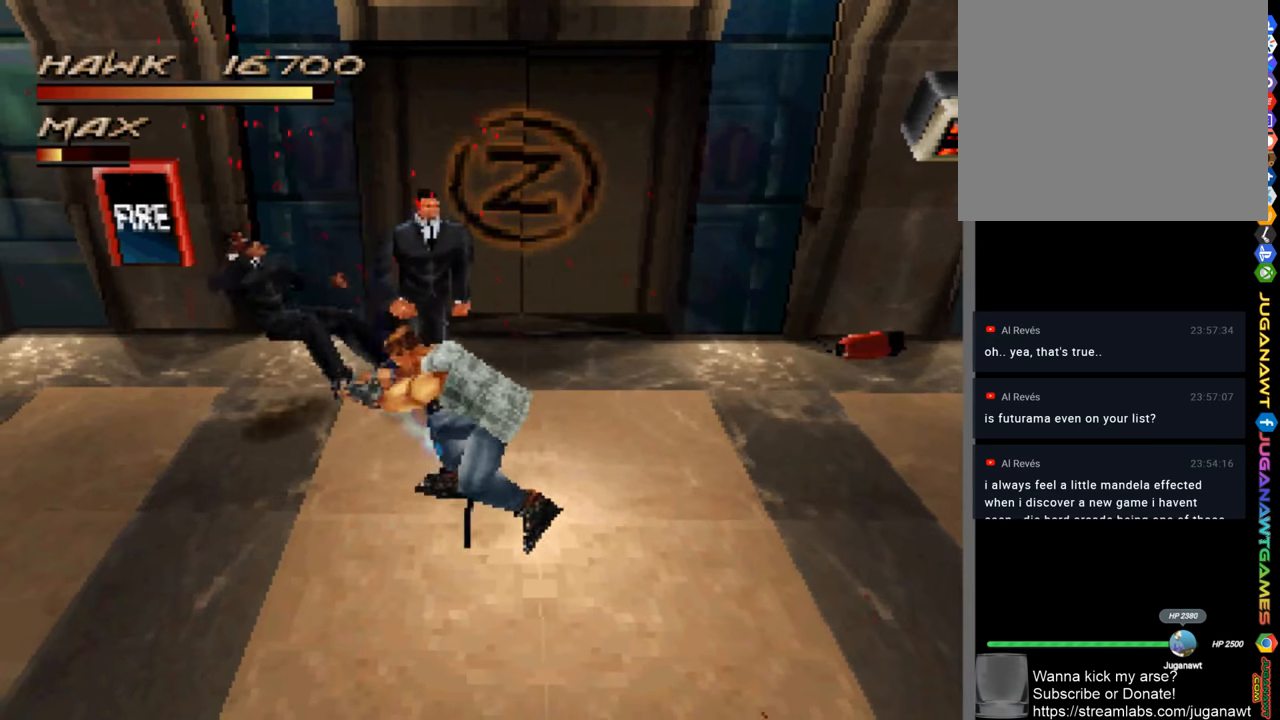
{"buttons": ["R1"], "left_stick": "down", "right_stick": "center", "events": [[83, "R1", "down"]]}
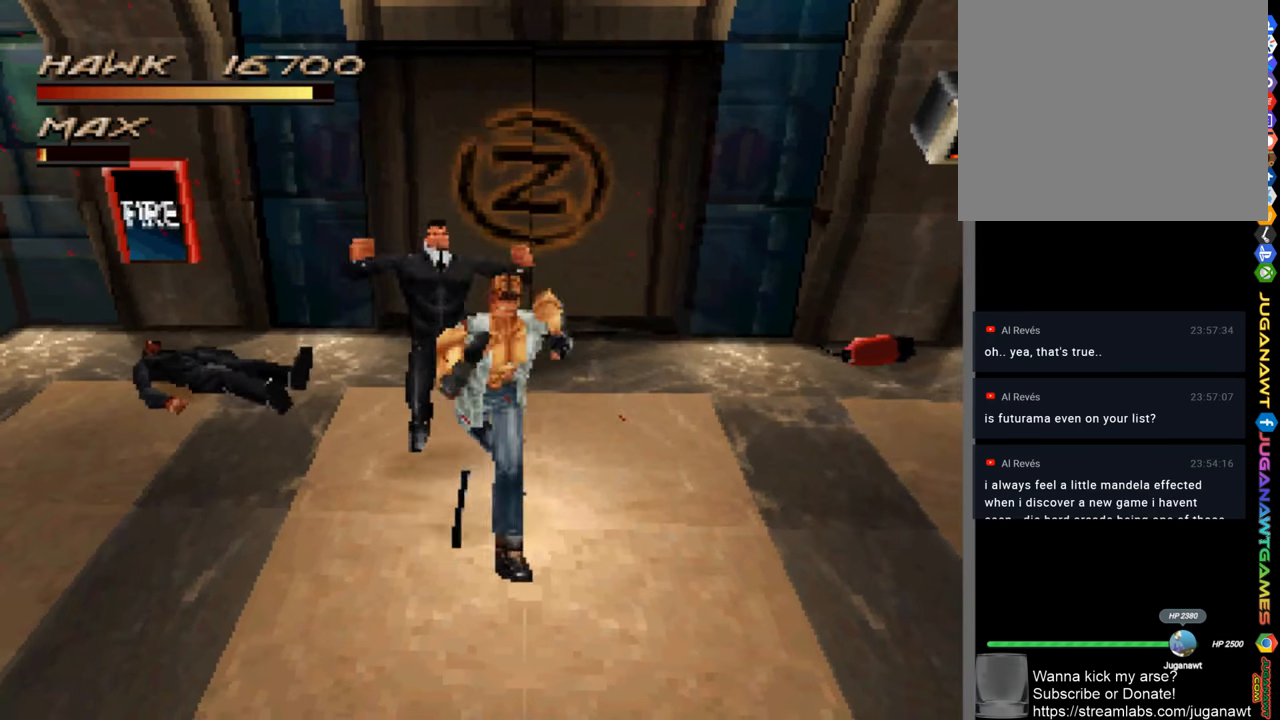
{"buttons": ["R1"], "left_stick": "down", "right_stick": "center", "events": []}
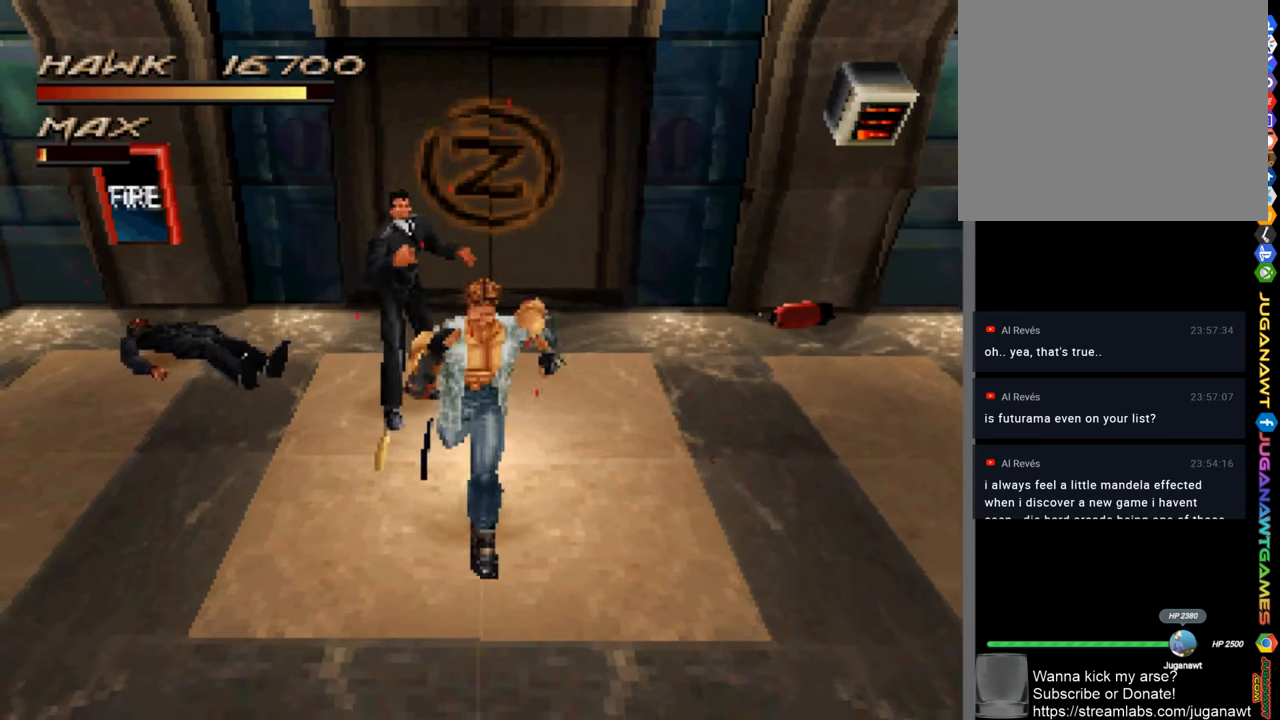
{"buttons": ["R1"], "left_stick": "up-right", "right_stick": "center", "events": [[483, "left_stick", "up-right"]]}
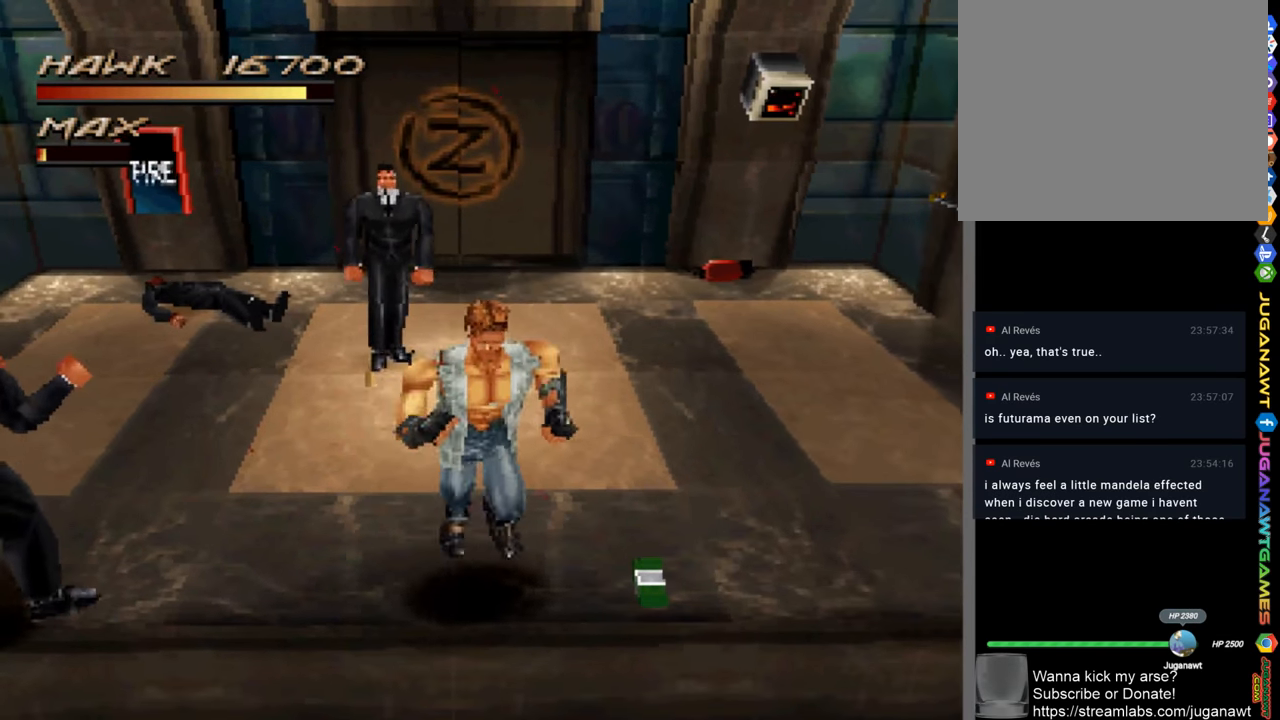
{"buttons": ["R1"], "left_stick": "left", "right_stick": "center", "events": [[283, "left_stick", "up"], [450, "left_stick", "left"]]}
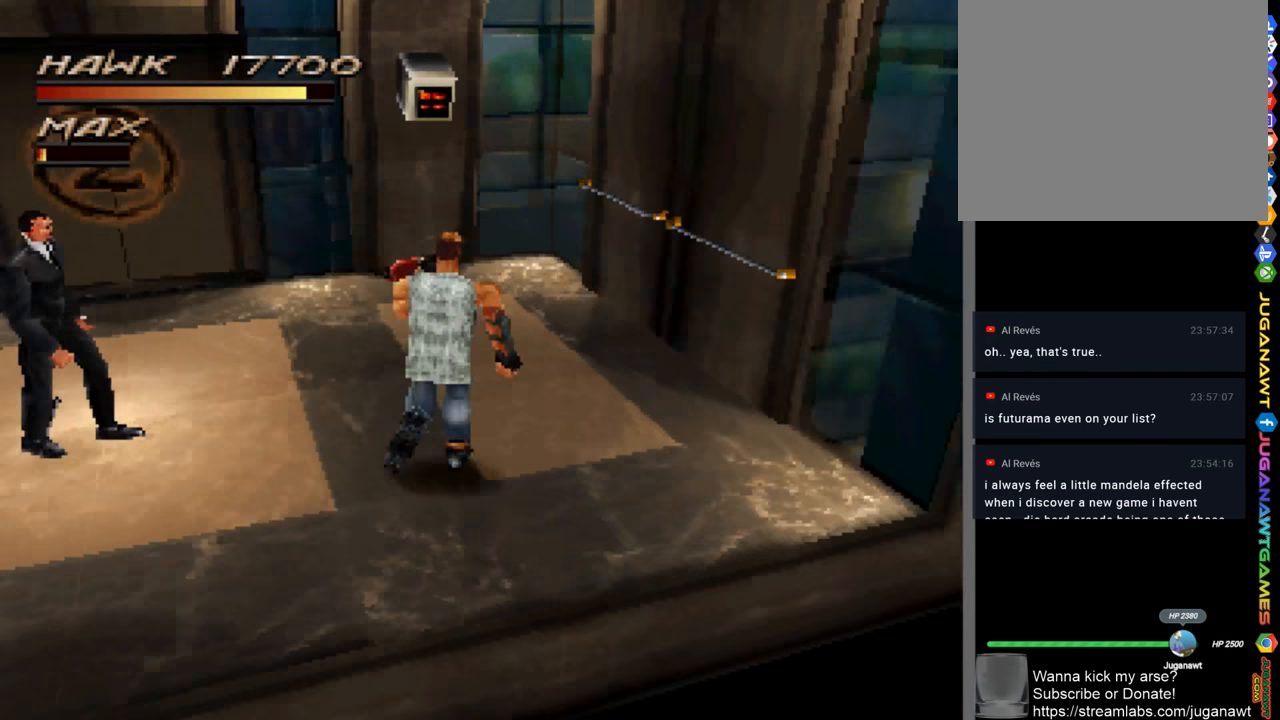
{"buttons": ["R1"], "left_stick": "down-left", "right_stick": "center", "events": [[17, "CROSS", "down"], [133, "left_stick", "down-left"], [150, "CROSS", "up"]]}